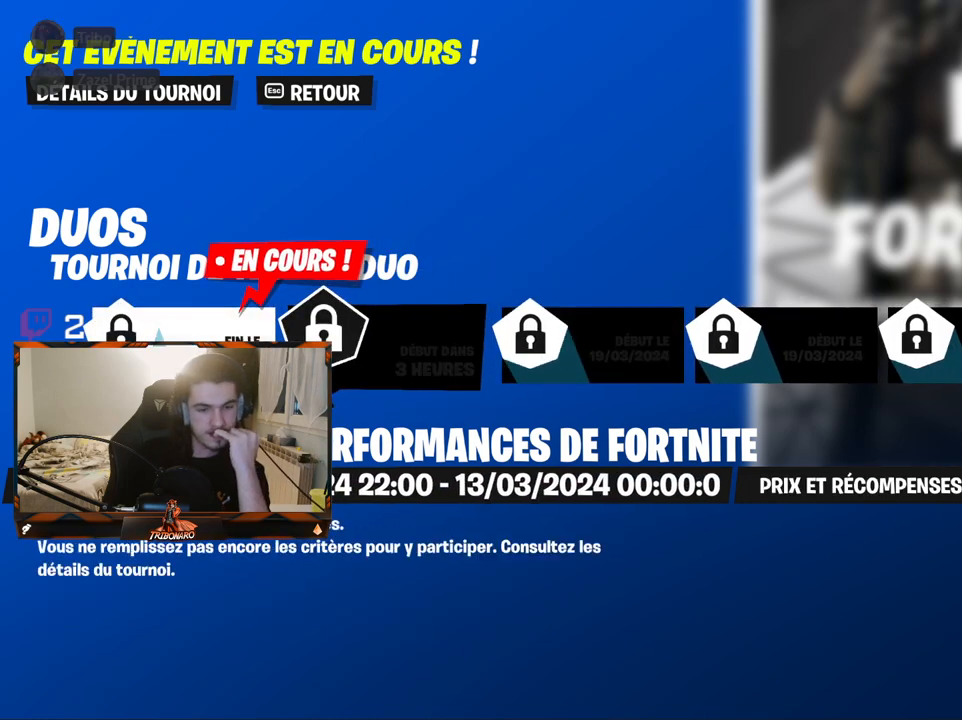
Gameplay with keyboard and mouse; each line is a JSON object with the keys and mouse buttons held at the frame after it. "events" lists presses ("down") and releases ("up") of "1", "2", "3", "4", "5", "a", "alt", "c", "caps_lock", "ctrl", "d", "e", "f", "g", "q", "r", "s", "shift", "space", "t", "tab", "v", "w", "x", "z", "mouse_left", "mouse_wheel" and "mouse_right" between this image and that frame as [ms after this image, input, new state], when the widget could be followed in between. "mouse_left", "mouse_wheel", "mouse_right" = the "left", "wheel", "right" buttons of the "mouse" list. No other keys are recorded. "wheel" means that the mouse wheel is clicked or scrolled. "mouse_move" is the direction in which the mouse moves at that frame (one of eight, or "still"), when it could be read.
{"keys": [], "mouse": [], "mouse_move": "still", "events": []}
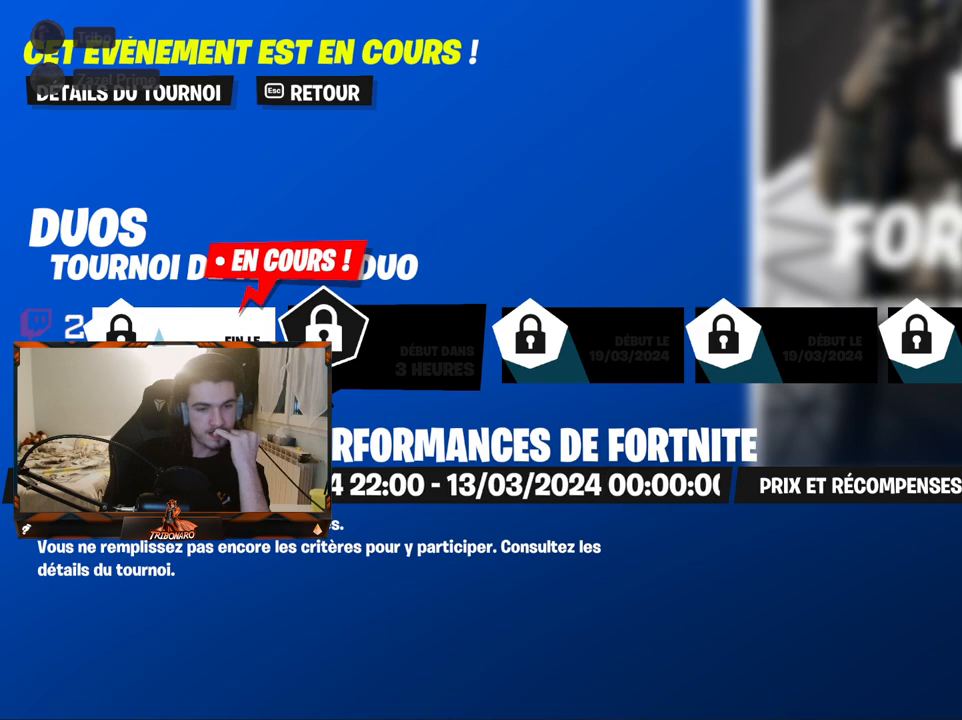
{"keys": [], "mouse": [], "mouse_move": "still", "events": []}
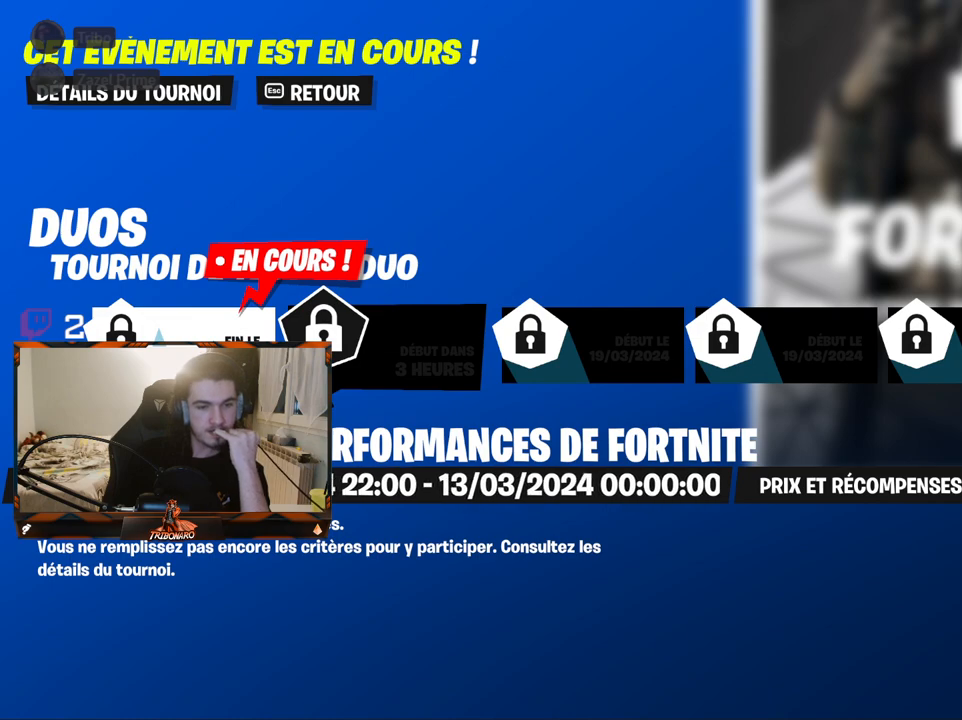
{"keys": [], "mouse": [], "mouse_move": "still", "events": []}
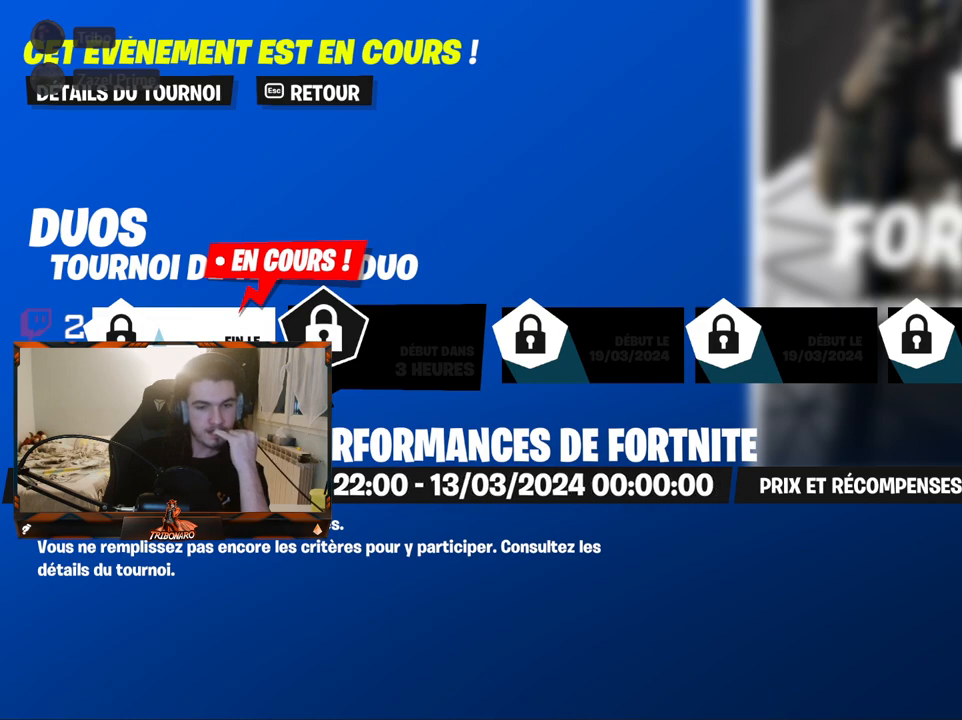
{"keys": [], "mouse": [], "mouse_move": "still", "events": []}
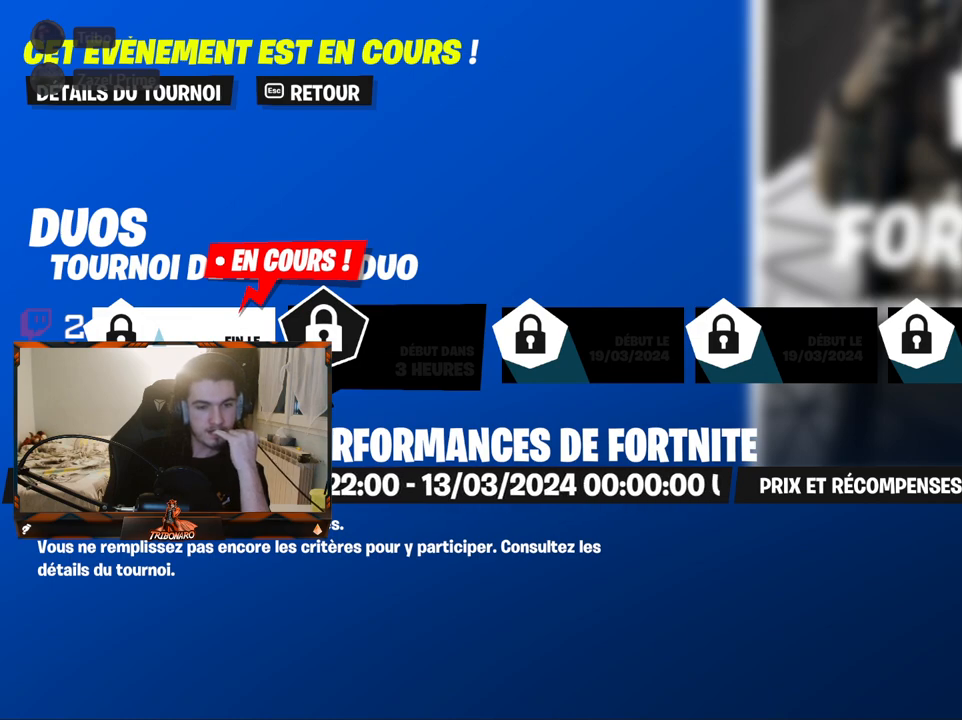
{"keys": [], "mouse": [], "mouse_move": "still", "events": []}
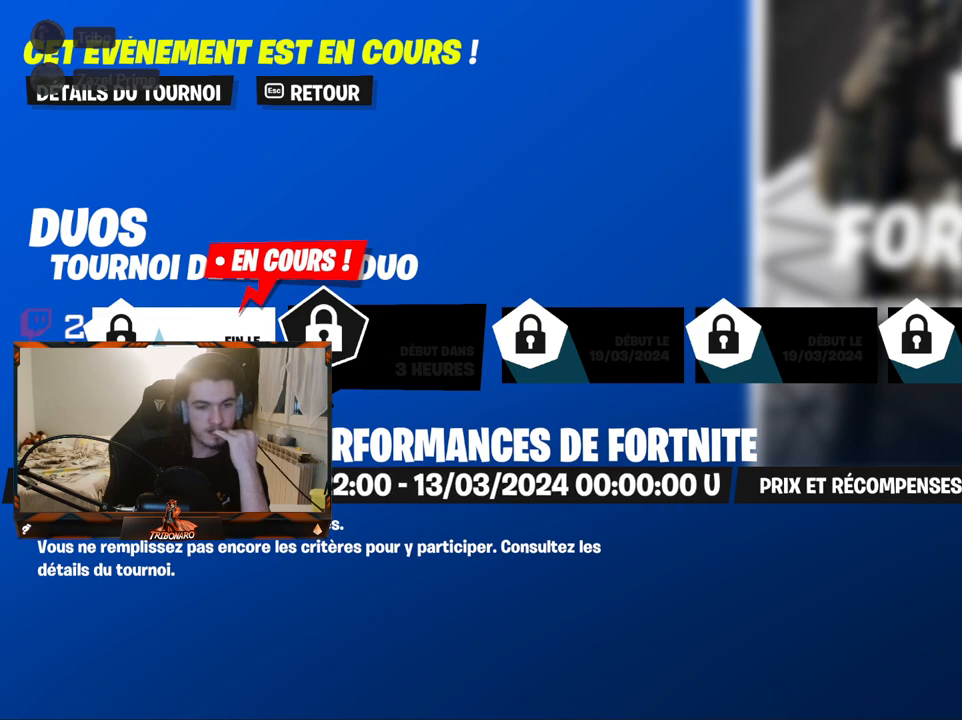
{"keys": [], "mouse": [], "mouse_move": "still", "events": []}
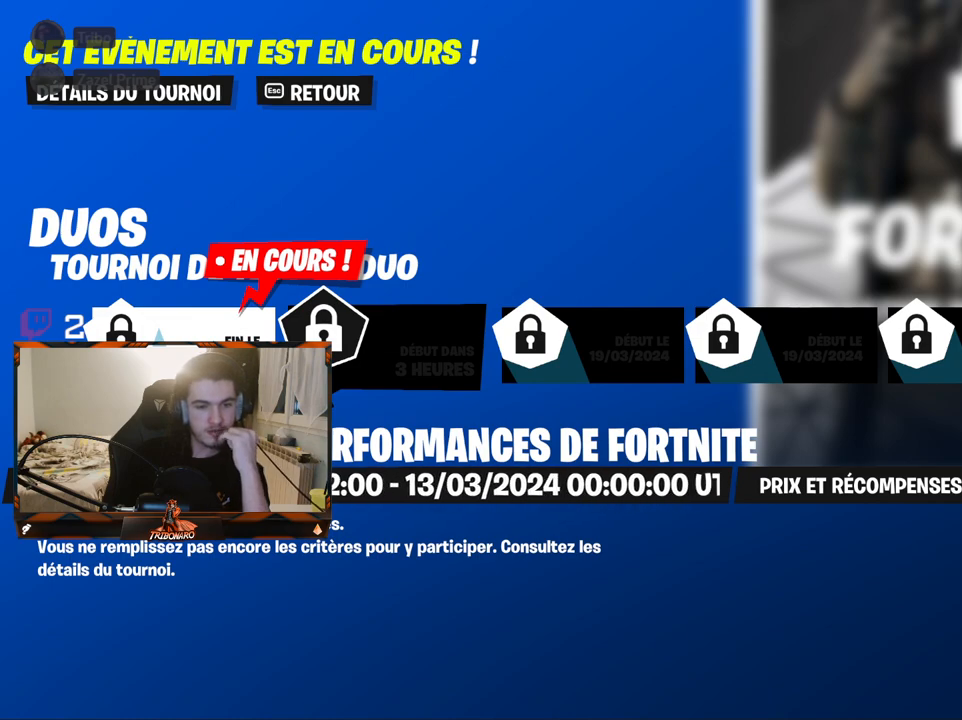
{"keys": [], "mouse": [], "mouse_move": "still", "events": []}
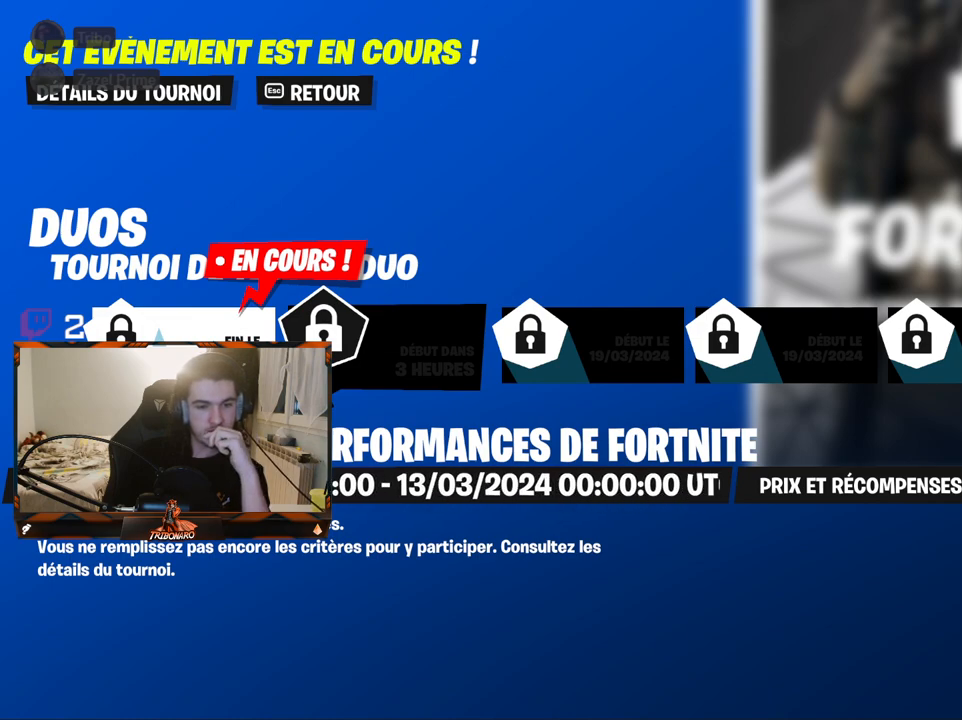
{"keys": [], "mouse": [], "mouse_move": "still", "events": []}
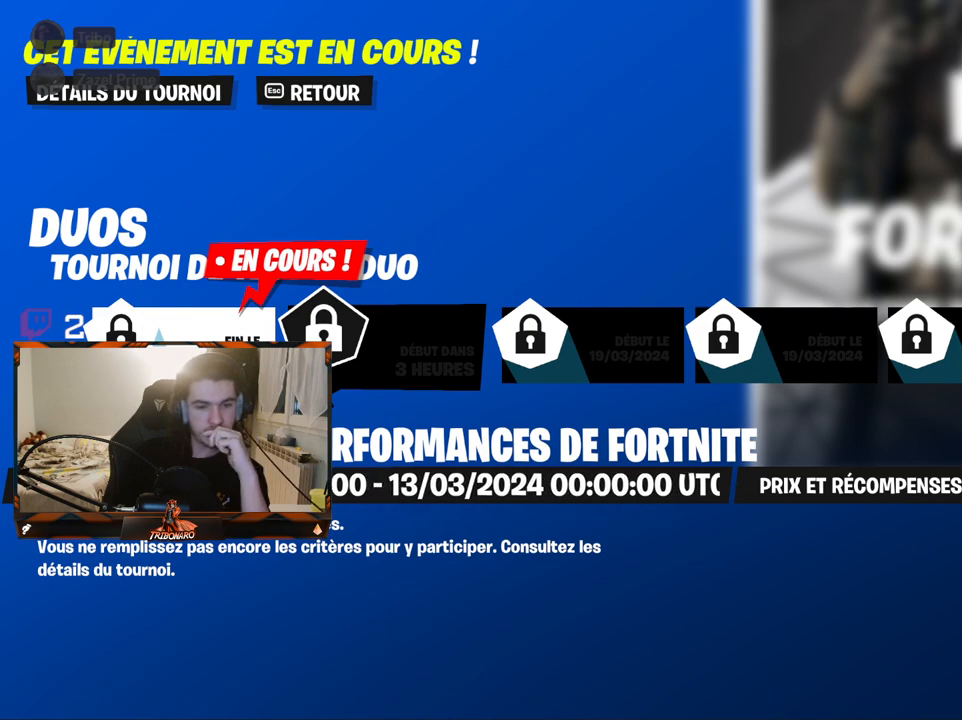
{"keys": [], "mouse": [], "mouse_move": "down-right", "events": []}
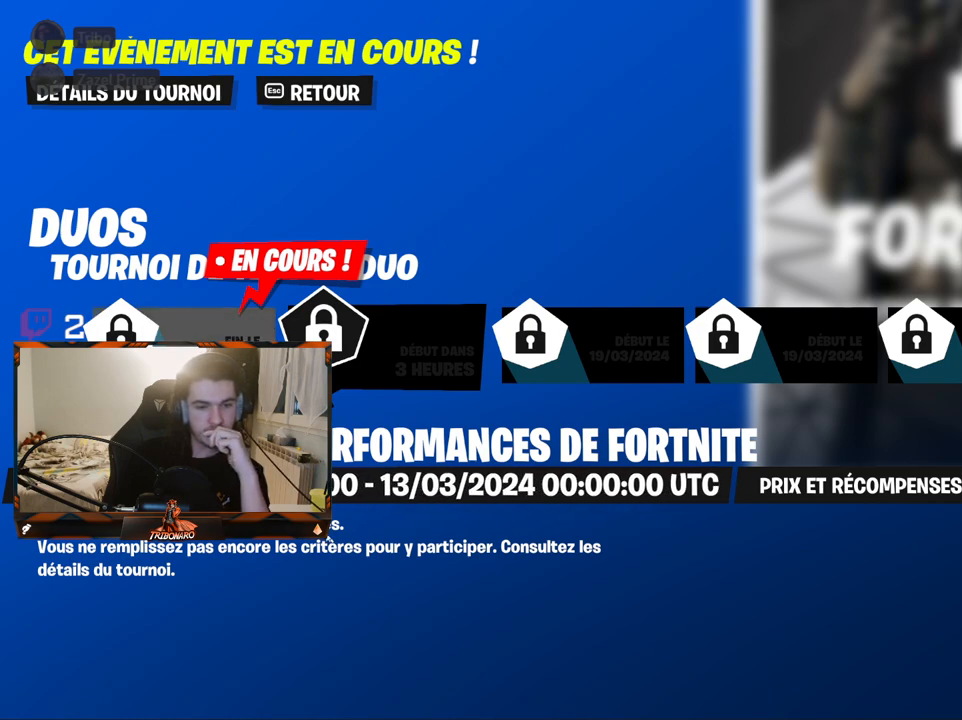
{"keys": [], "mouse": [], "mouse_move": "still", "events": []}
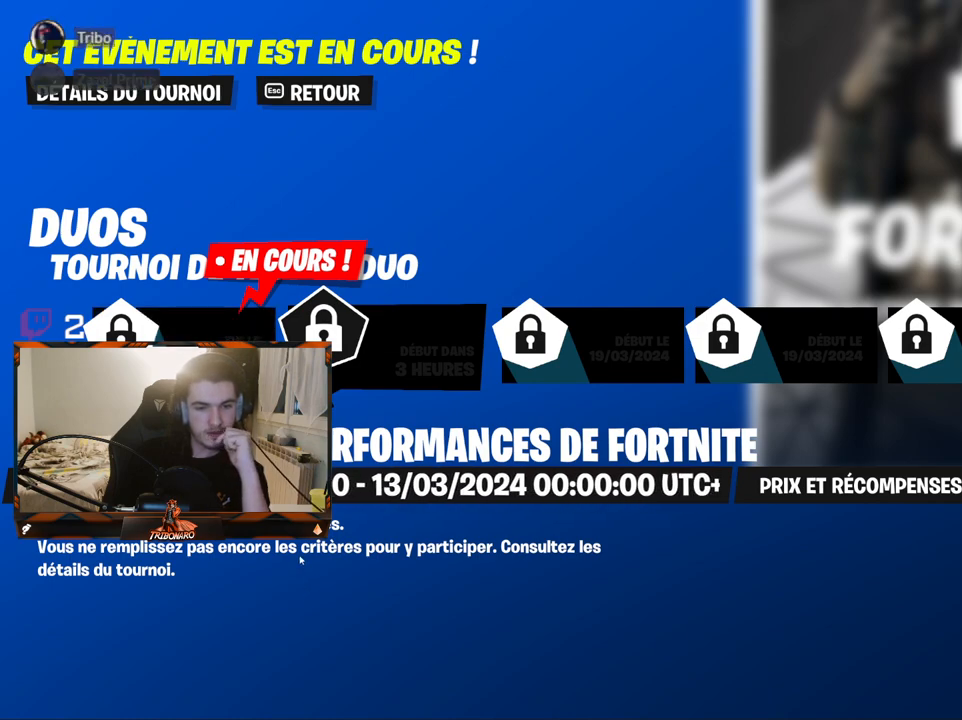
{"keys": [], "mouse": [], "mouse_move": "still", "events": [[333, "mouse_left", "down"], [417, "mouse_left", "up"]]}
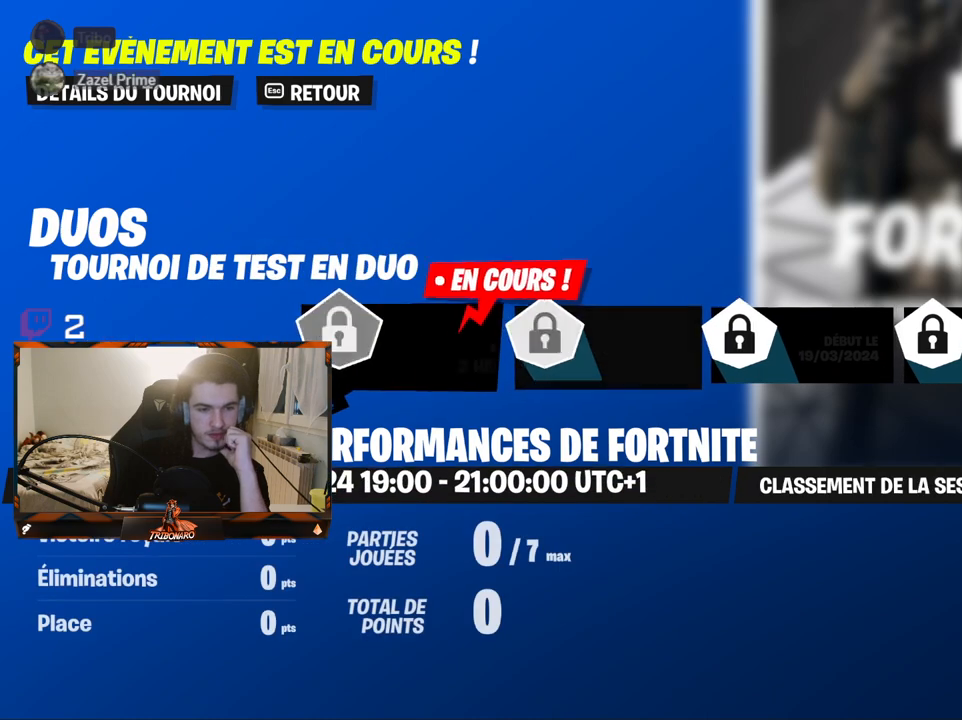
{"keys": [], "mouse": [], "mouse_move": "still", "events": [[383, "mouse_left", "down"], [433, "mouse_left", "up"]]}
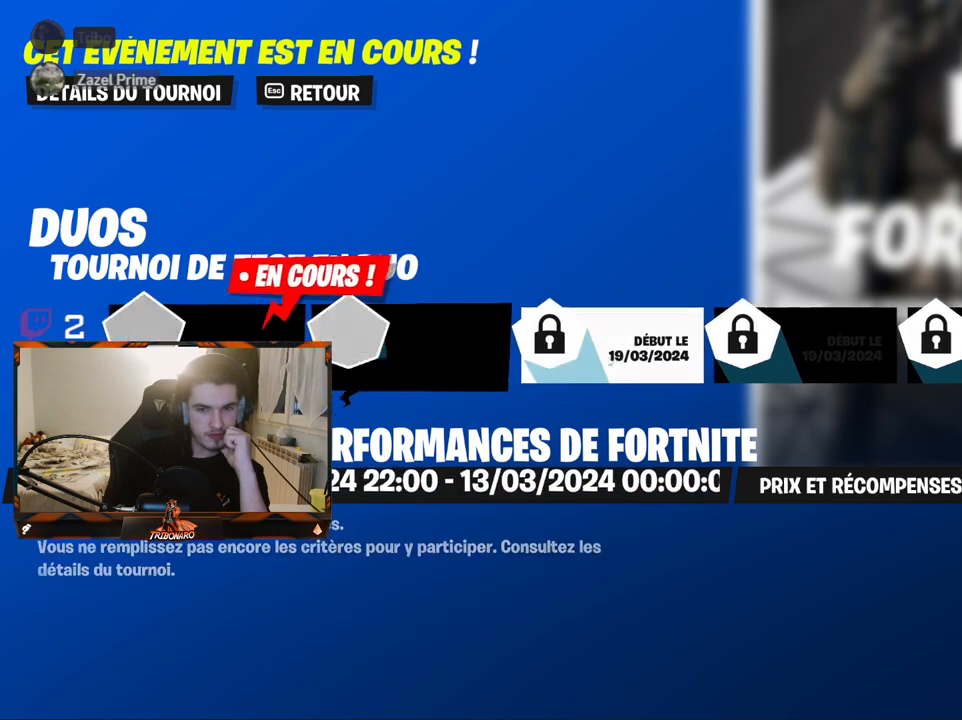
{"keys": [], "mouse": [], "mouse_move": "still", "events": []}
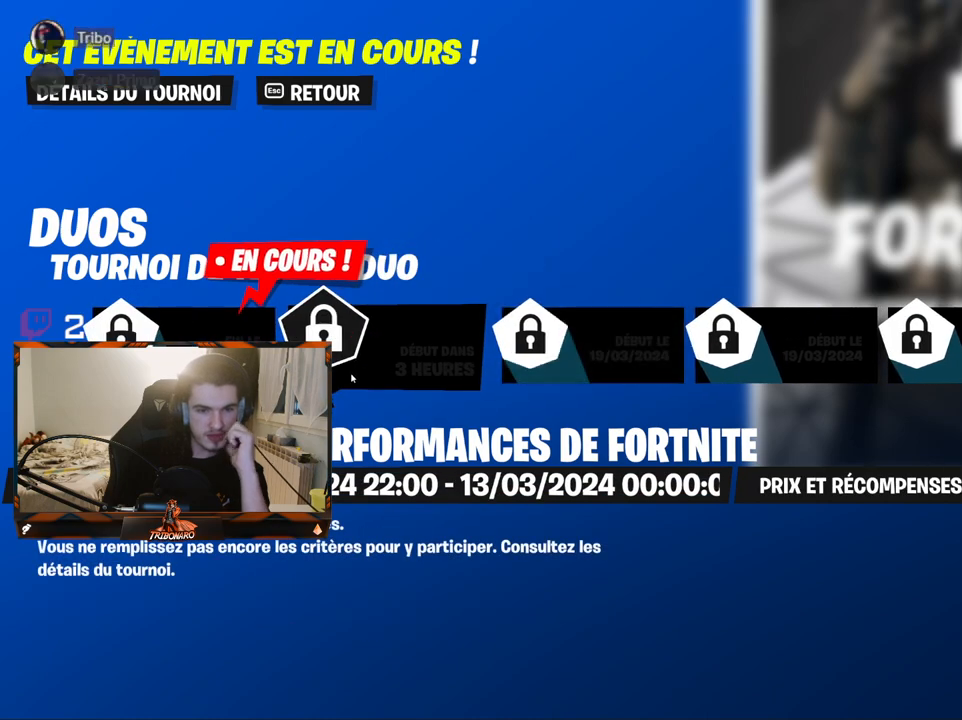
{"keys": [], "mouse": [], "mouse_move": "down-left", "events": []}
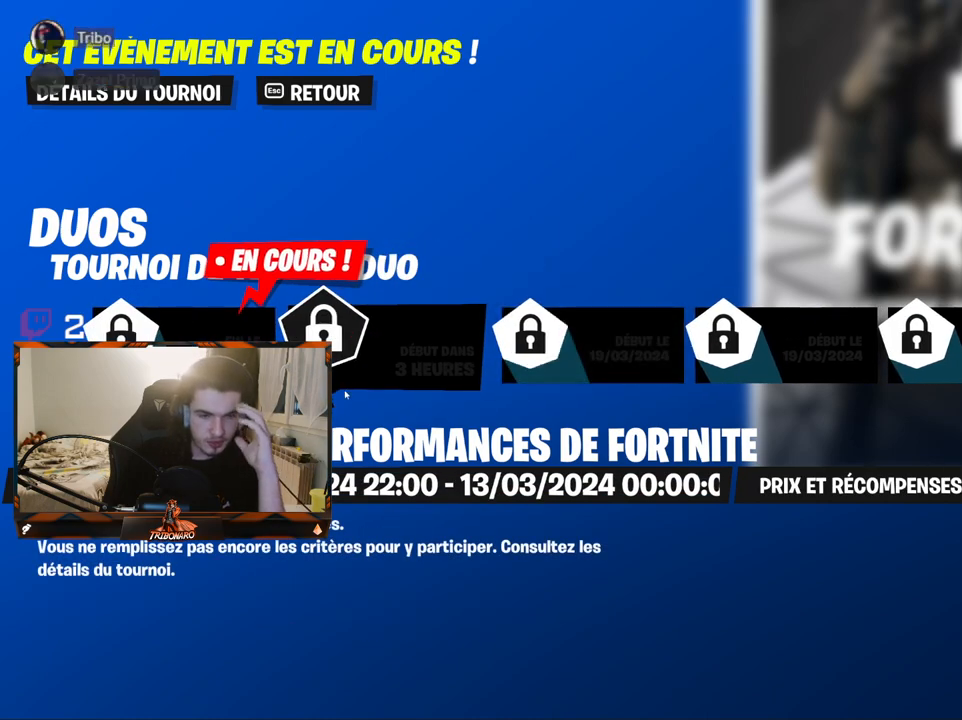
{"keys": [], "mouse": [], "mouse_move": "down-left", "events": []}
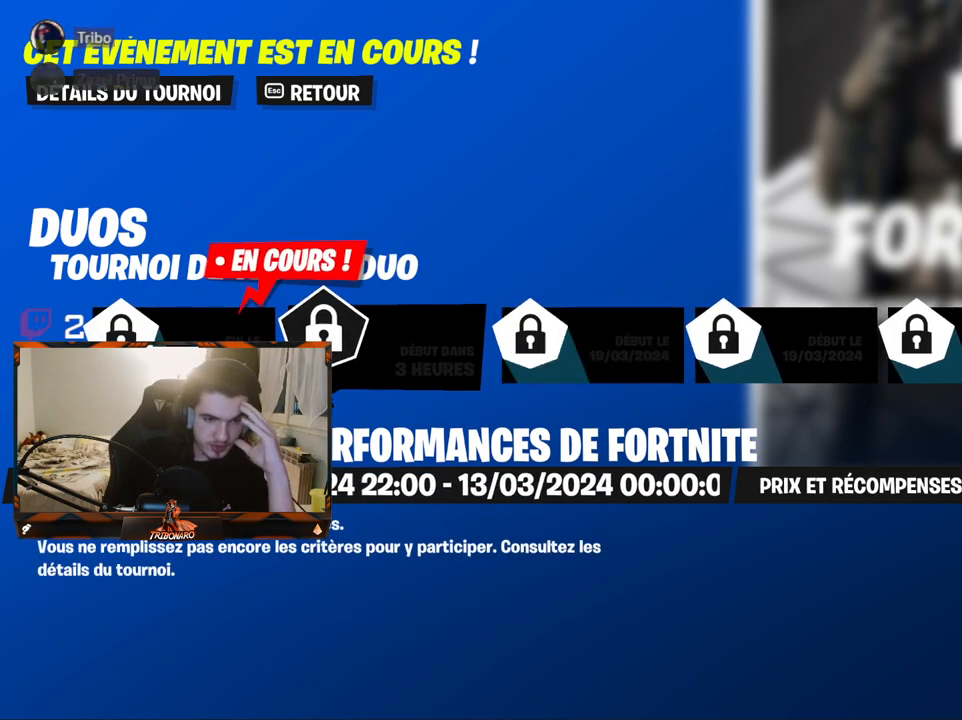
{"keys": [], "mouse": [], "mouse_move": "still", "events": []}
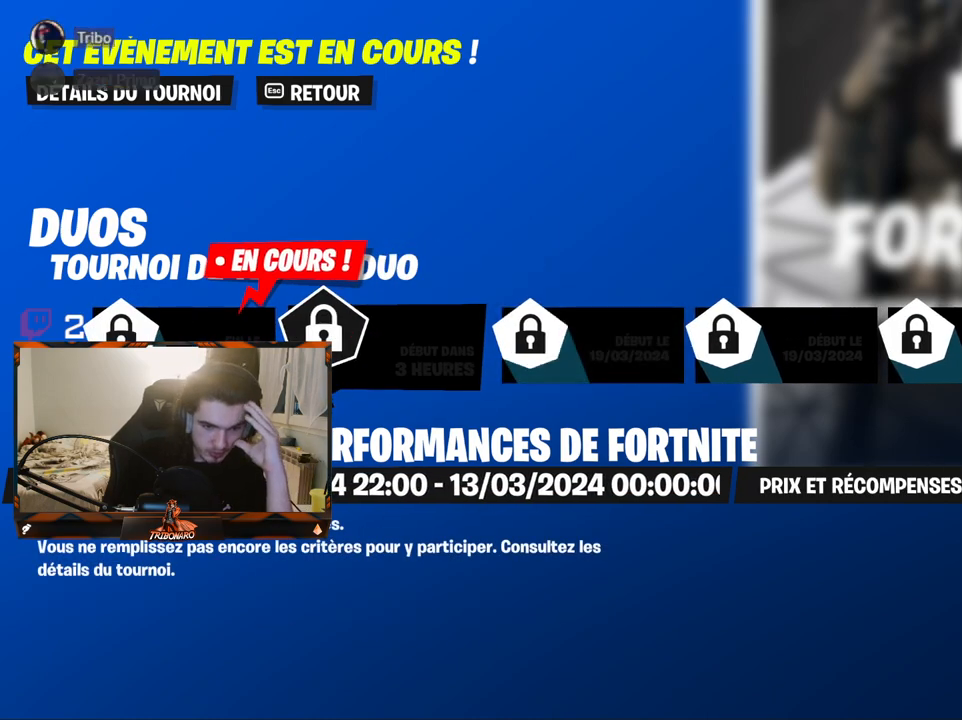
{"keys": [], "mouse": [], "mouse_move": "still", "events": []}
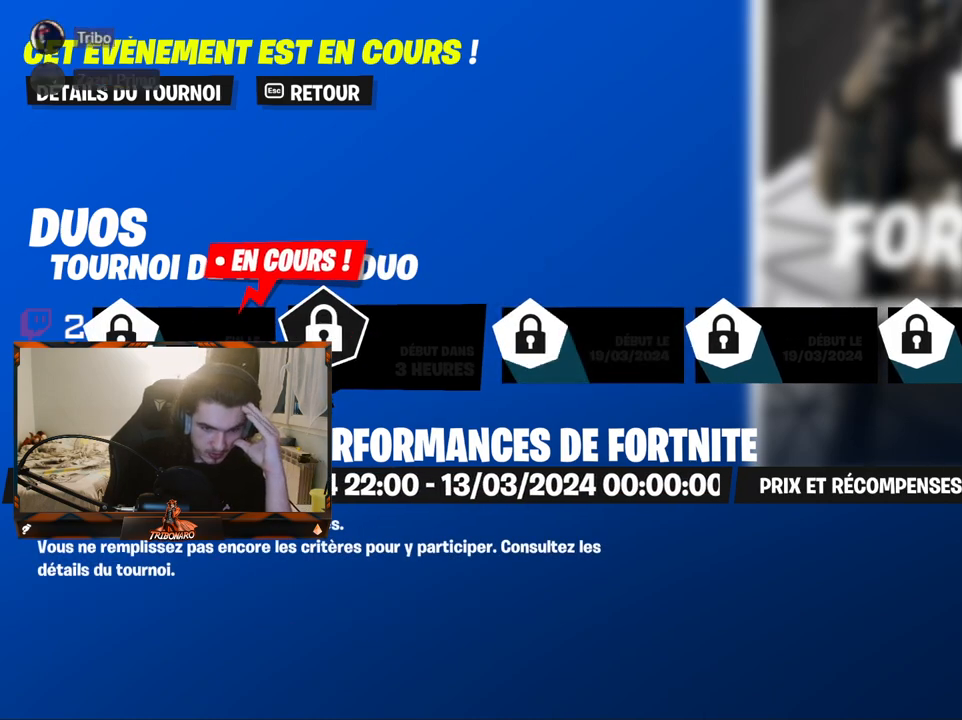
{"keys": [], "mouse": [], "mouse_move": "still", "events": []}
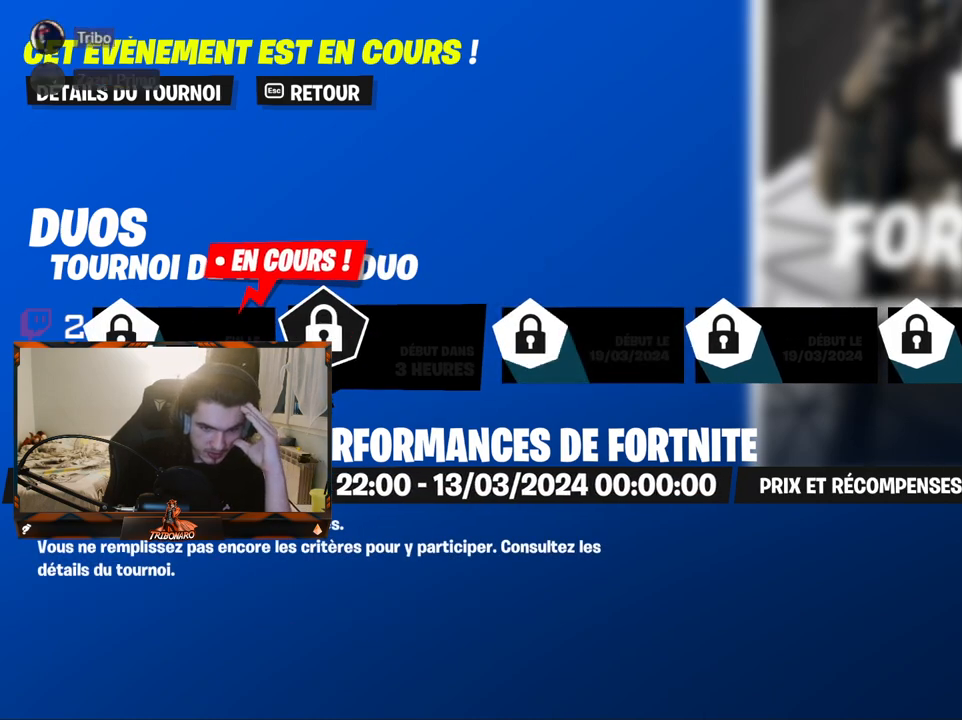
{"keys": [], "mouse": [], "mouse_move": "still", "events": []}
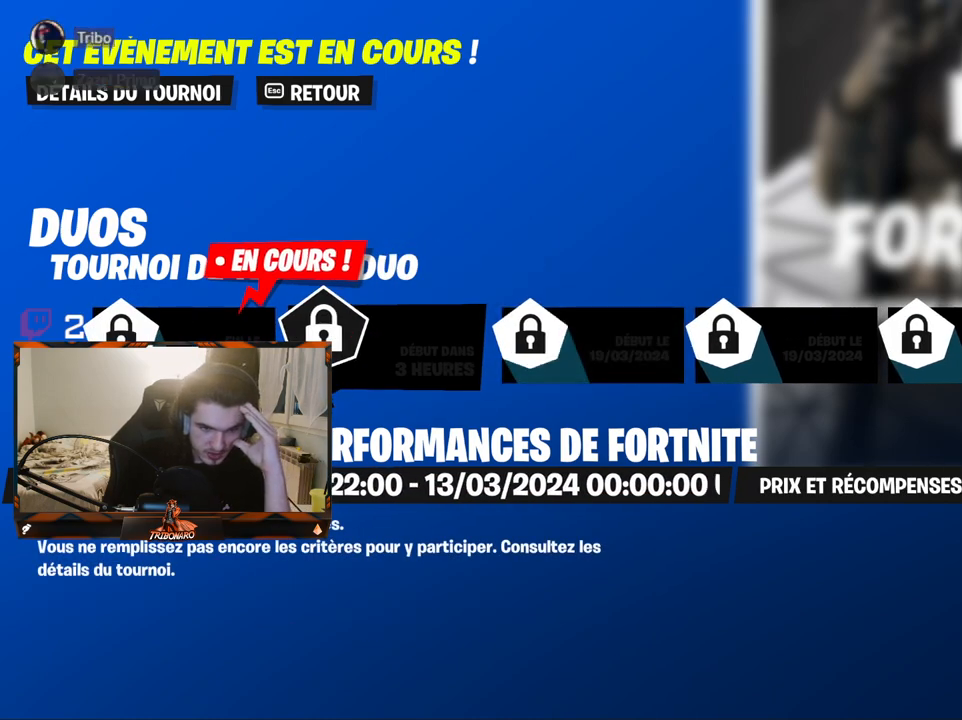
{"keys": [], "mouse": [], "mouse_move": "up", "events": []}
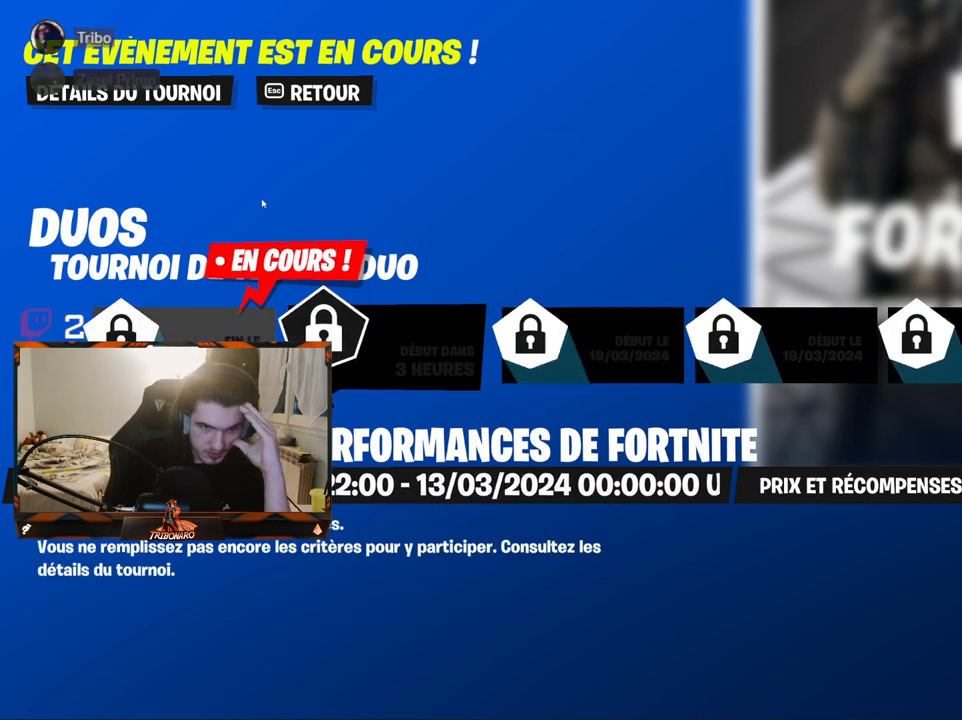
{"keys": [], "mouse": [], "mouse_move": "up-left", "events": []}
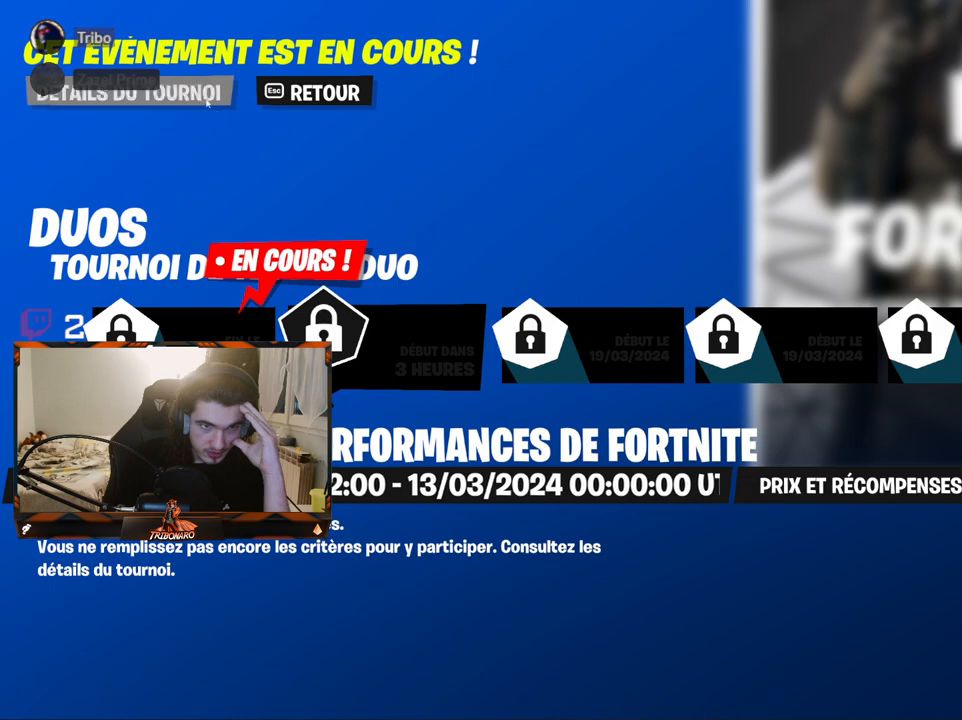
{"keys": [], "mouse": [], "mouse_move": "still", "events": [[83, "mouse_left", "down"], [167, "mouse_left", "up"]]}
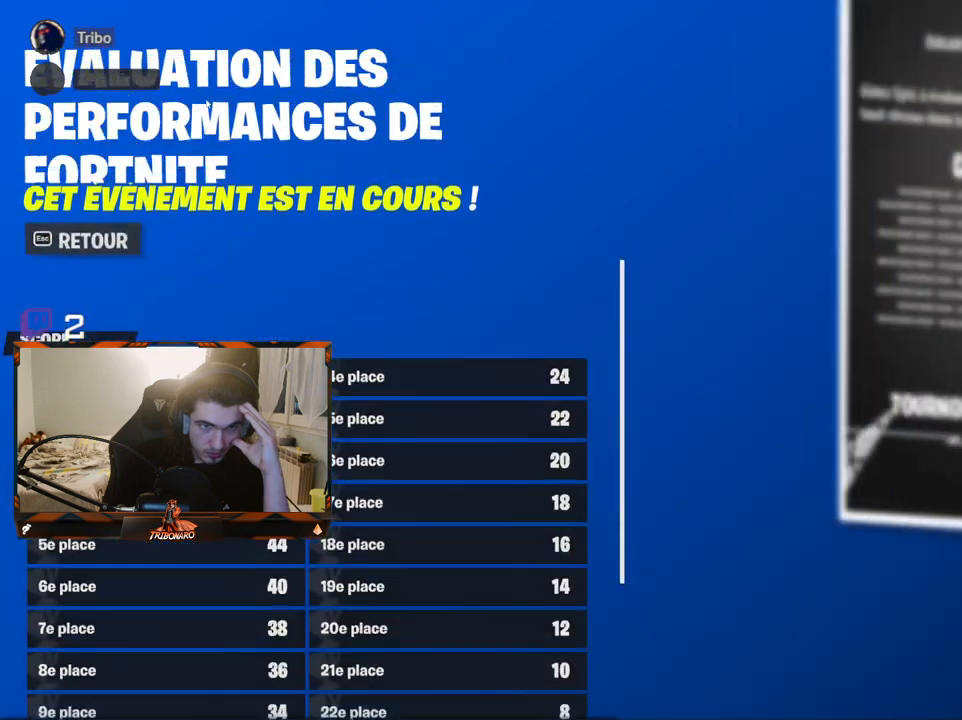
{"keys": [], "mouse": [], "mouse_move": "still", "events": []}
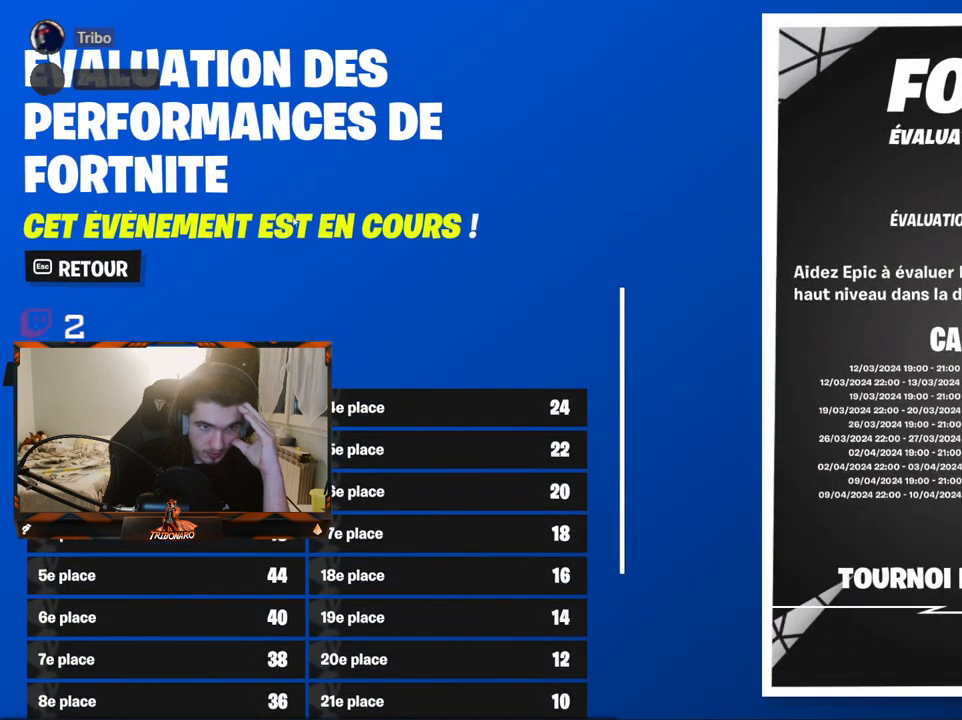
{"keys": [], "mouse": [], "mouse_move": "down-left", "events": []}
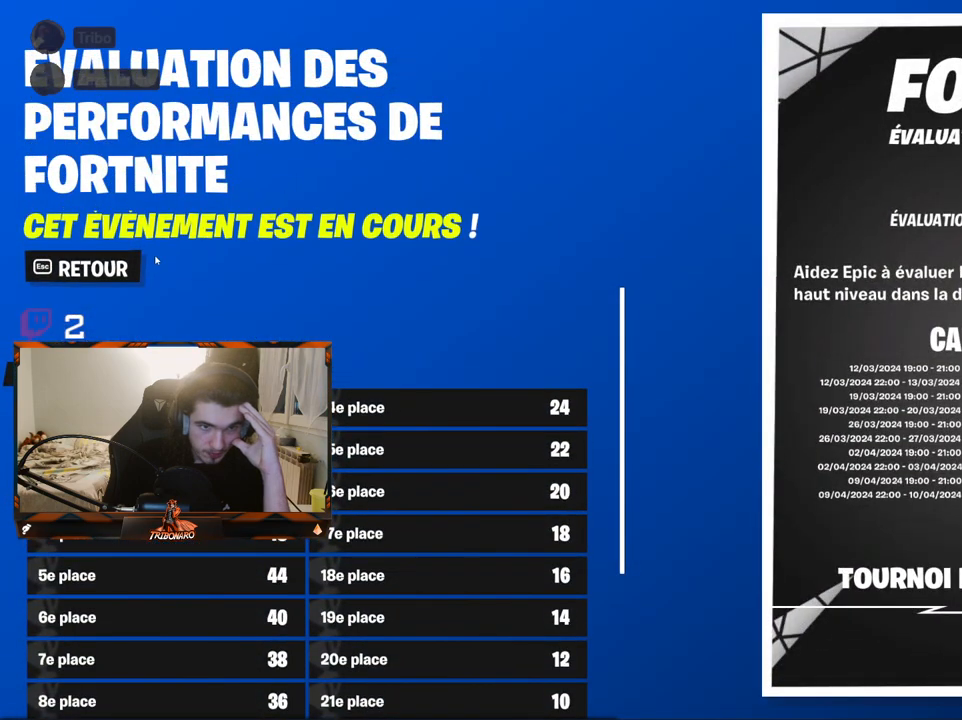
{"keys": [], "mouse": [], "mouse_move": "right", "events": []}
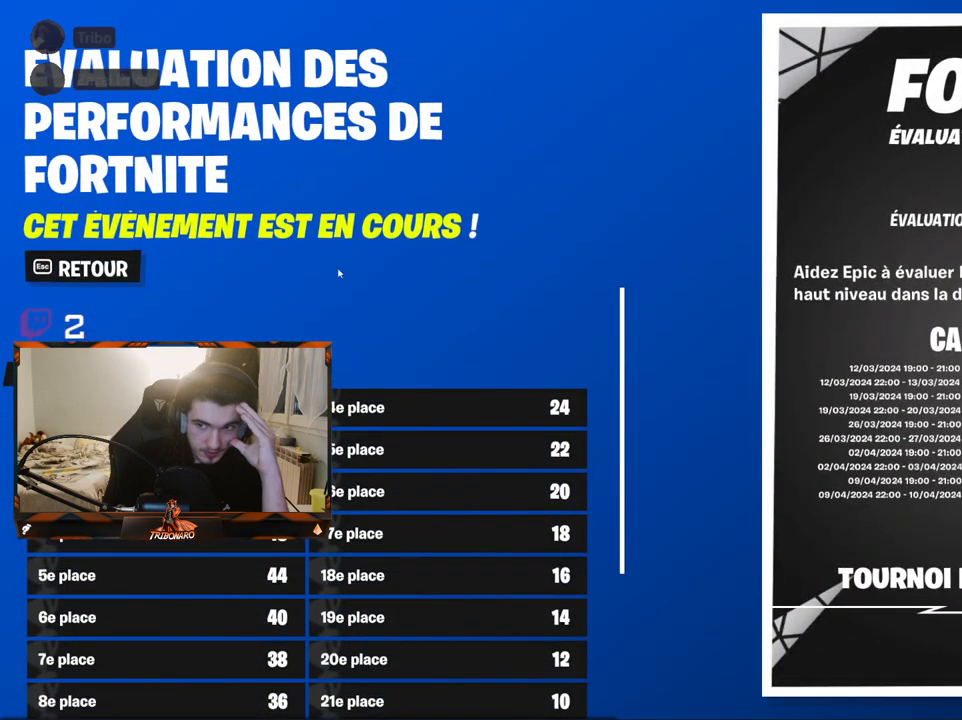
{"keys": [], "mouse": [], "mouse_move": "still", "events": []}
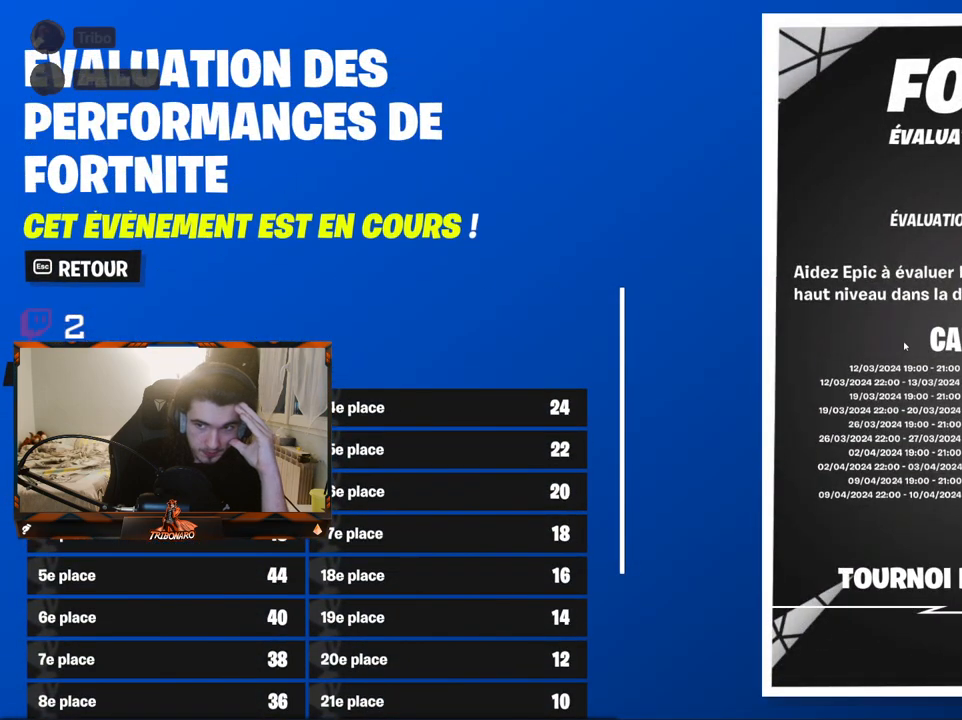
{"keys": [], "mouse": [], "mouse_move": "up-right", "events": []}
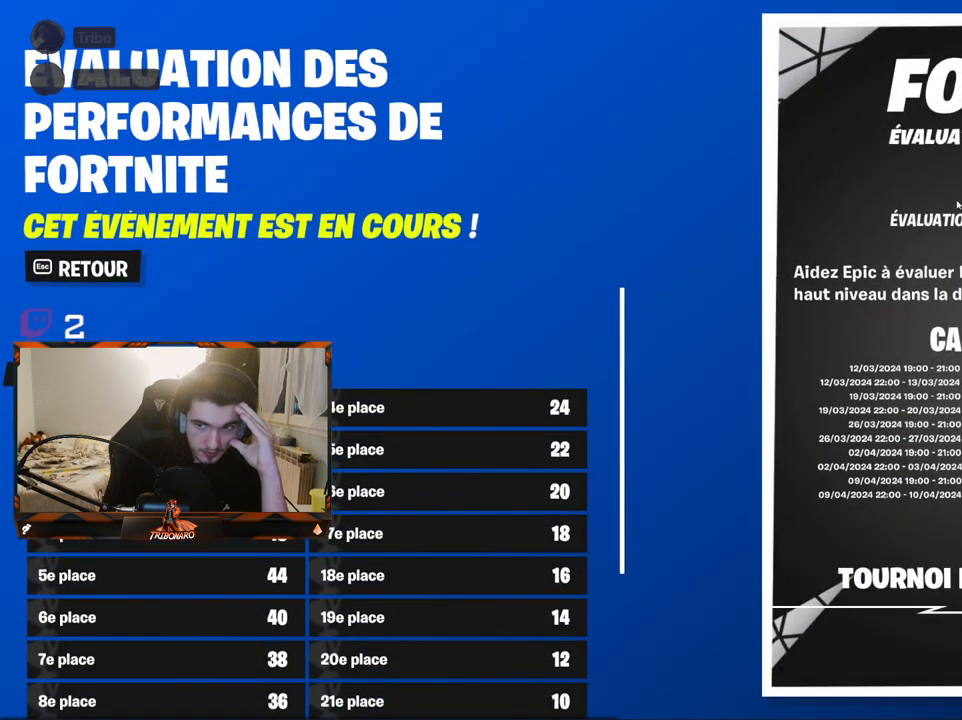
{"keys": [], "mouse": [], "mouse_move": "up", "events": []}